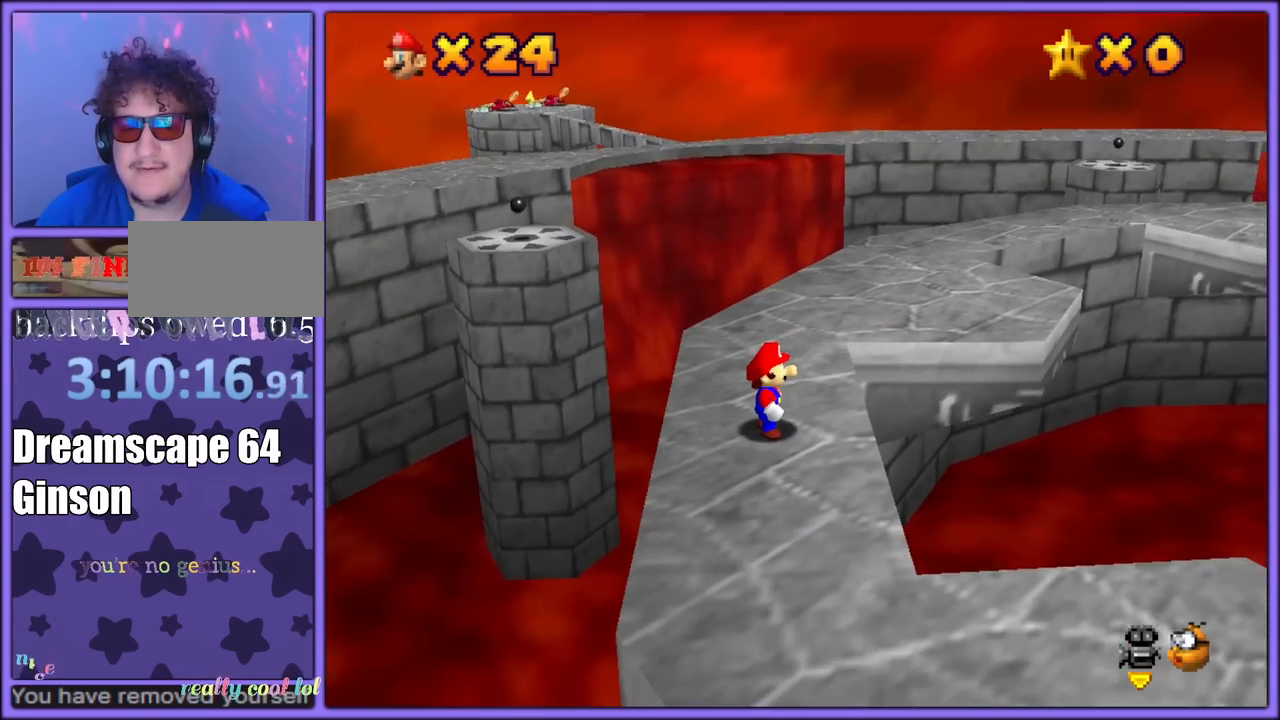
Gameplay with a controller (Nintendo layout); each line is a JSON object with the inputs held at the frame after it. "button_events" lists button changes between this image and that frame as [ms after this image, input, new state], when the widget could be followed in between (sticks are given only as held states). Not read: L1 L3 R3.
{"buttons": [], "left_stick": "right", "button_events": [[233, "C_RIGHT", "down"], [367, "C_RIGHT", "up"]]}
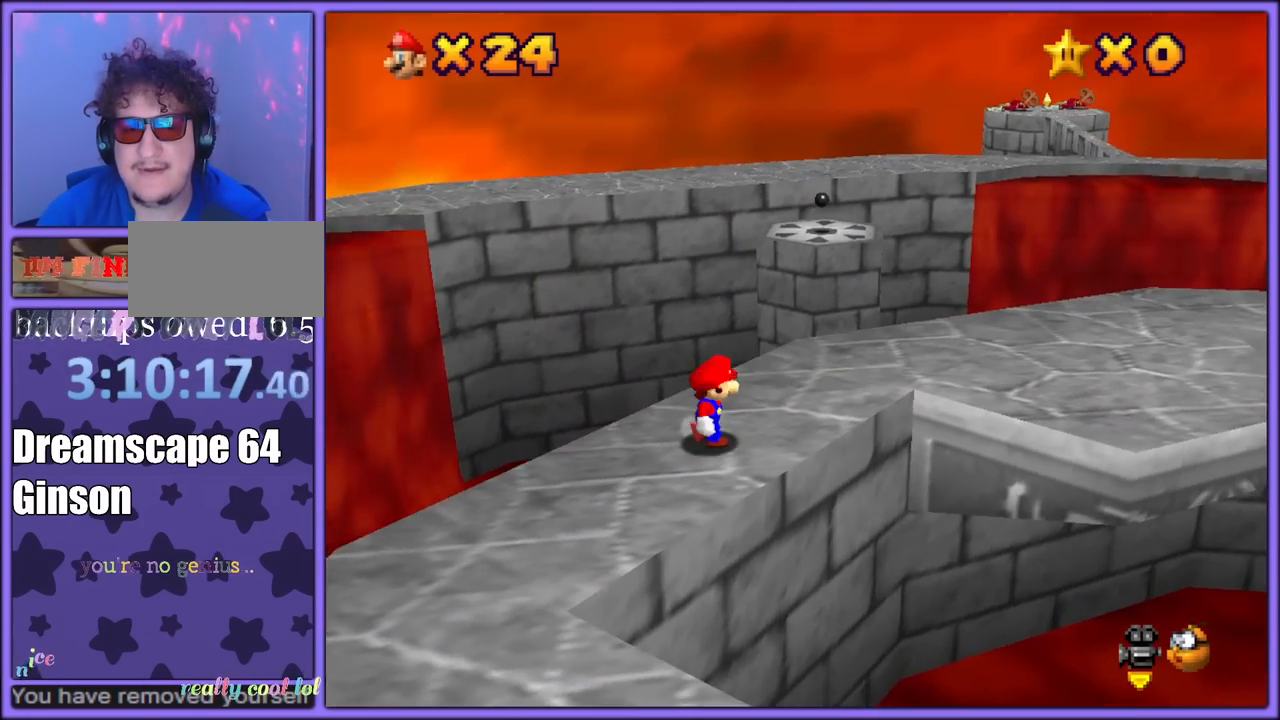
{"buttons": [], "left_stick": "up", "button_events": []}
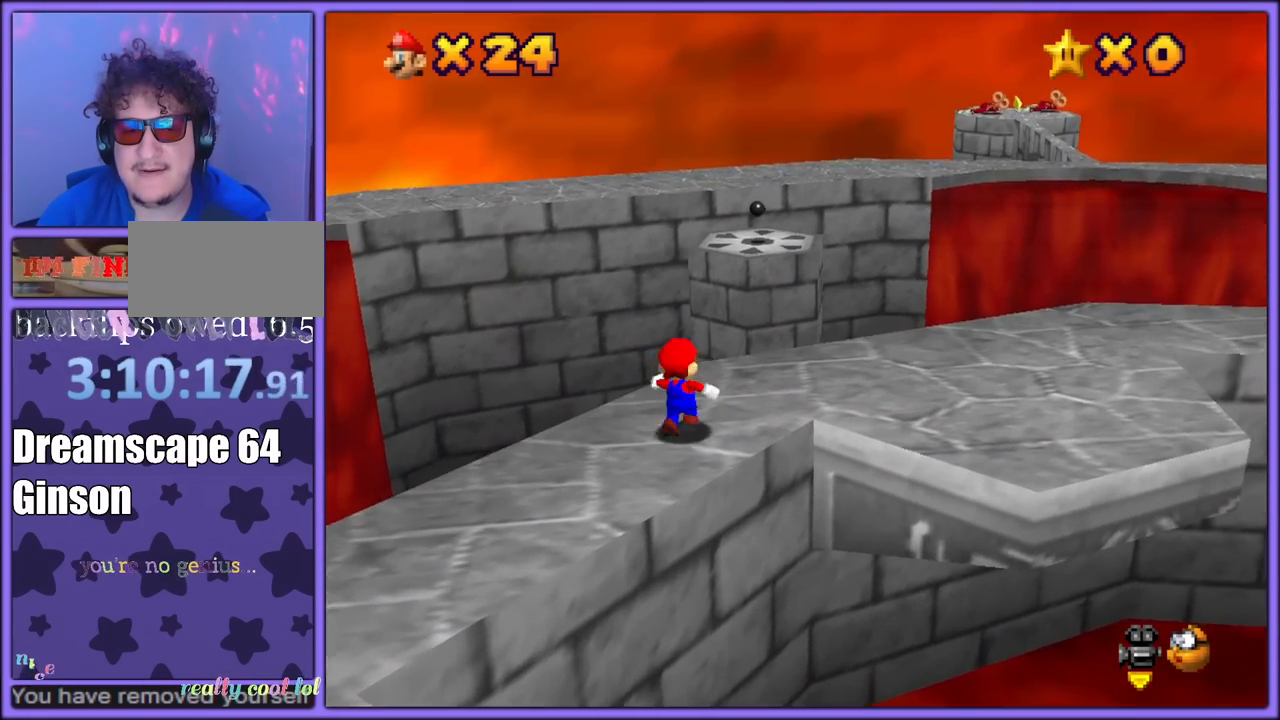
{"buttons": ["Z"], "left_stick": "up", "button_events": [[83, "Z", "down"], [167, "A", "down"], [317, "A", "up"]]}
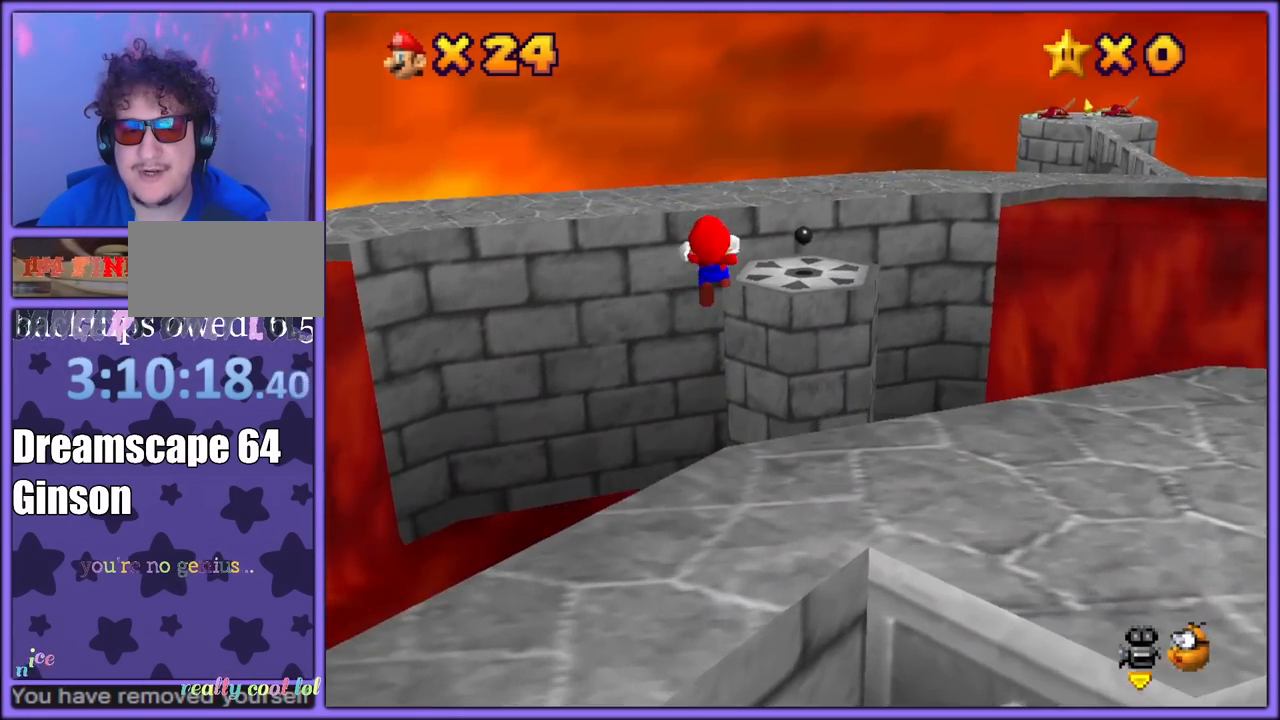
{"buttons": ["Z"], "left_stick": "right", "button_events": [[350, "A", "down"], [483, "A", "up"]]}
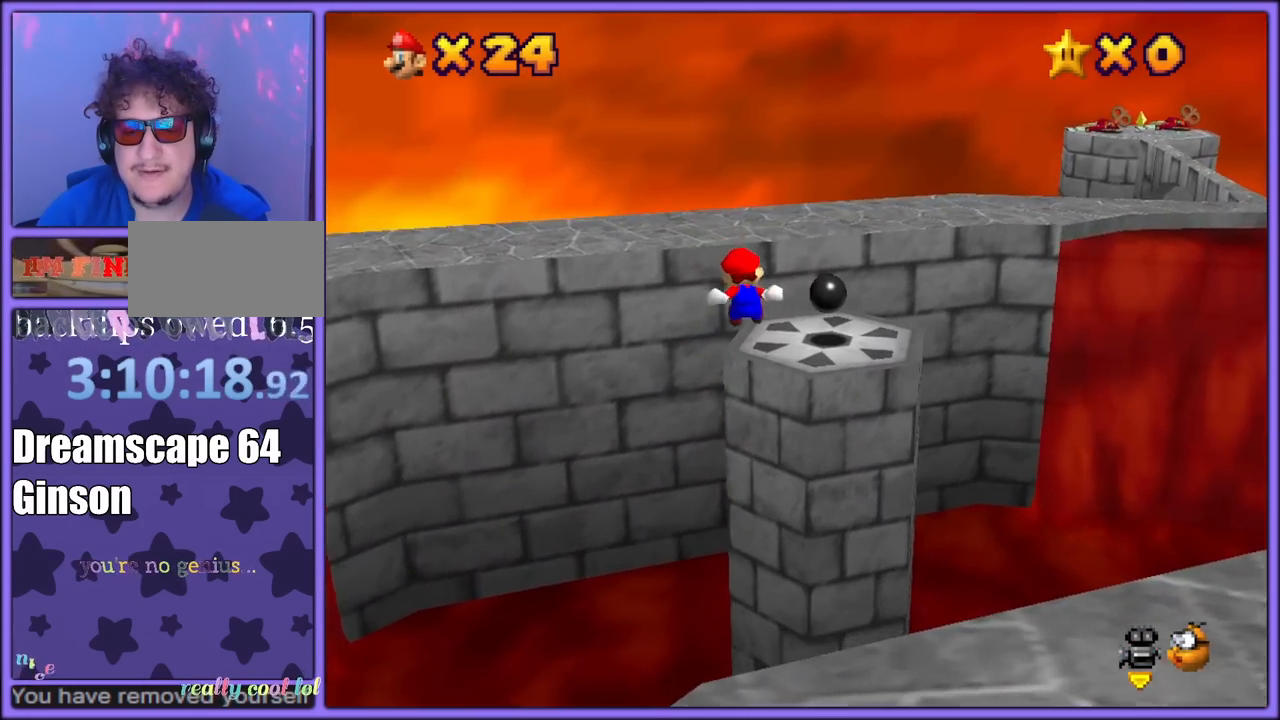
{"buttons": ["A", "Z"], "left_stick": "down", "button_events": [[50, "A", "down"], [117, "A", "up"], [200, "A", "down"], [283, "A", "up"], [350, "A", "down"], [467, "A", "up"], [500, "A", "down"]]}
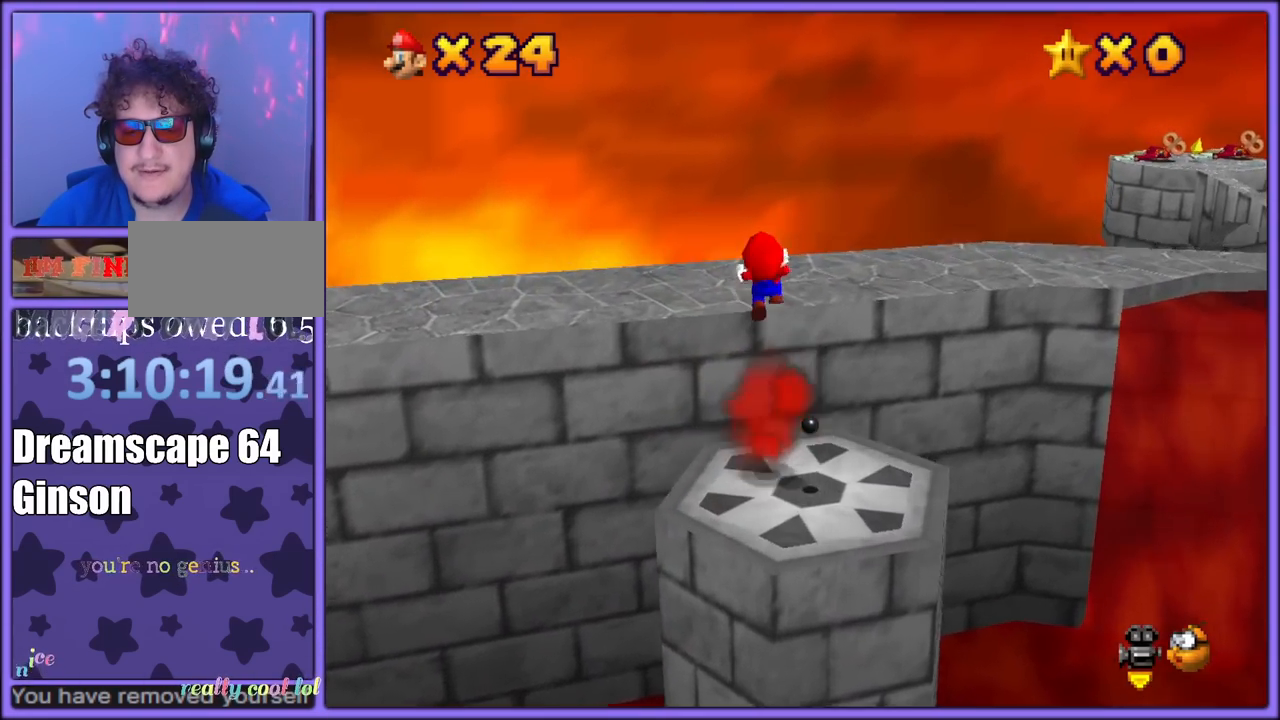
{"buttons": [], "left_stick": "left", "button_events": [[100, "A", "up"], [217, "Z", "up"], [300, "C_LEFT", "down"], [417, "C_LEFT", "up"]]}
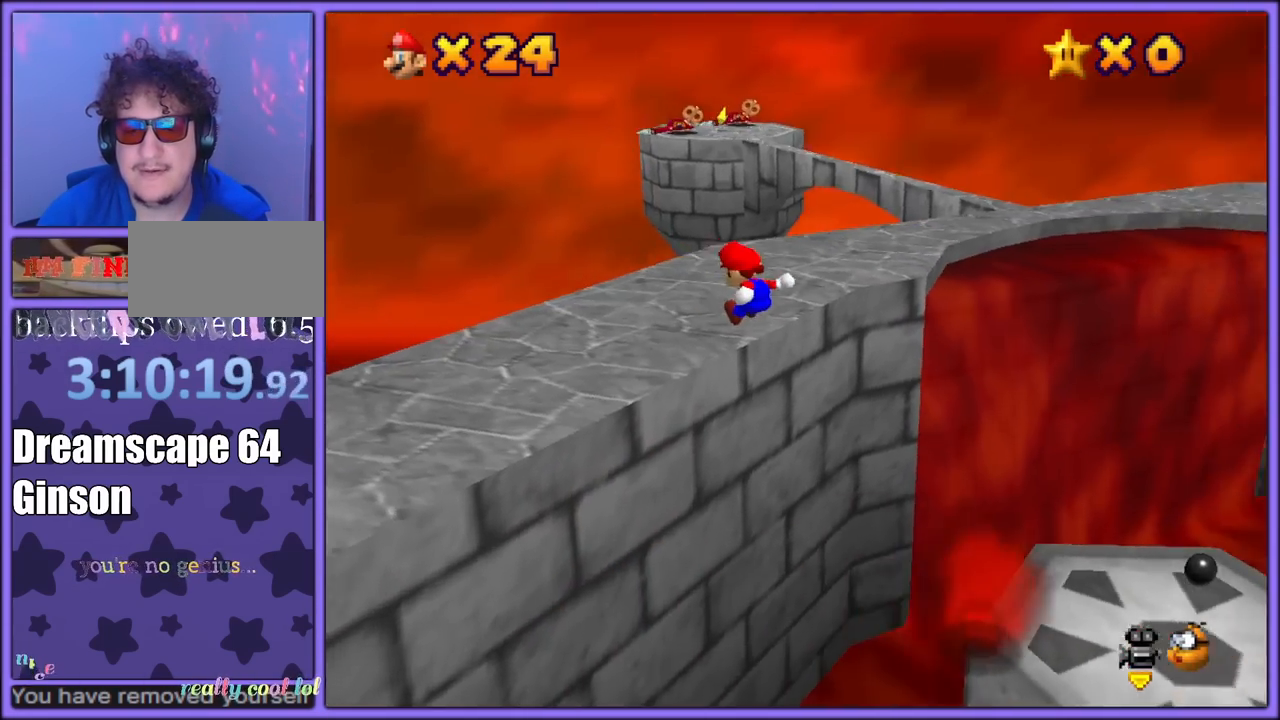
{"buttons": [], "left_stick": "up-left", "button_events": [[50, "C_LEFT", "down"], [200, "C_LEFT", "up"]]}
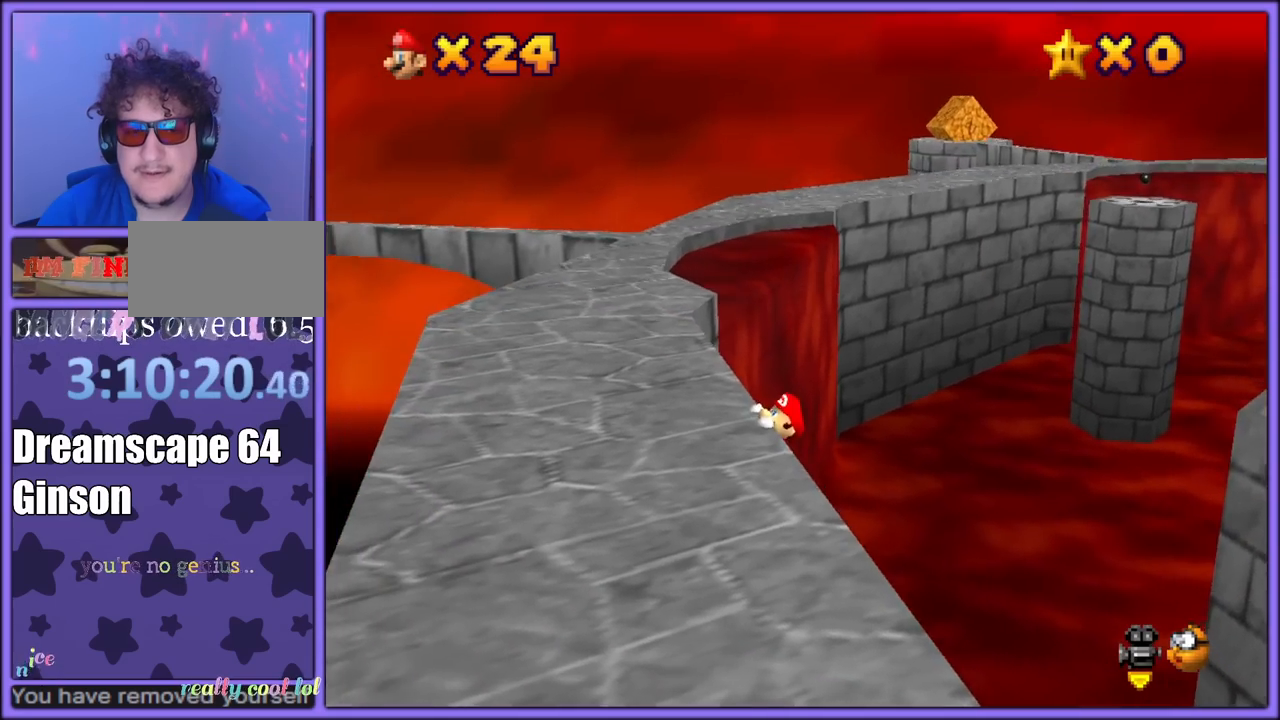
{"buttons": ["A"], "left_stick": "up-left", "button_events": [[133, "A", "down"], [233, "A", "up"], [300, "A", "down"]]}
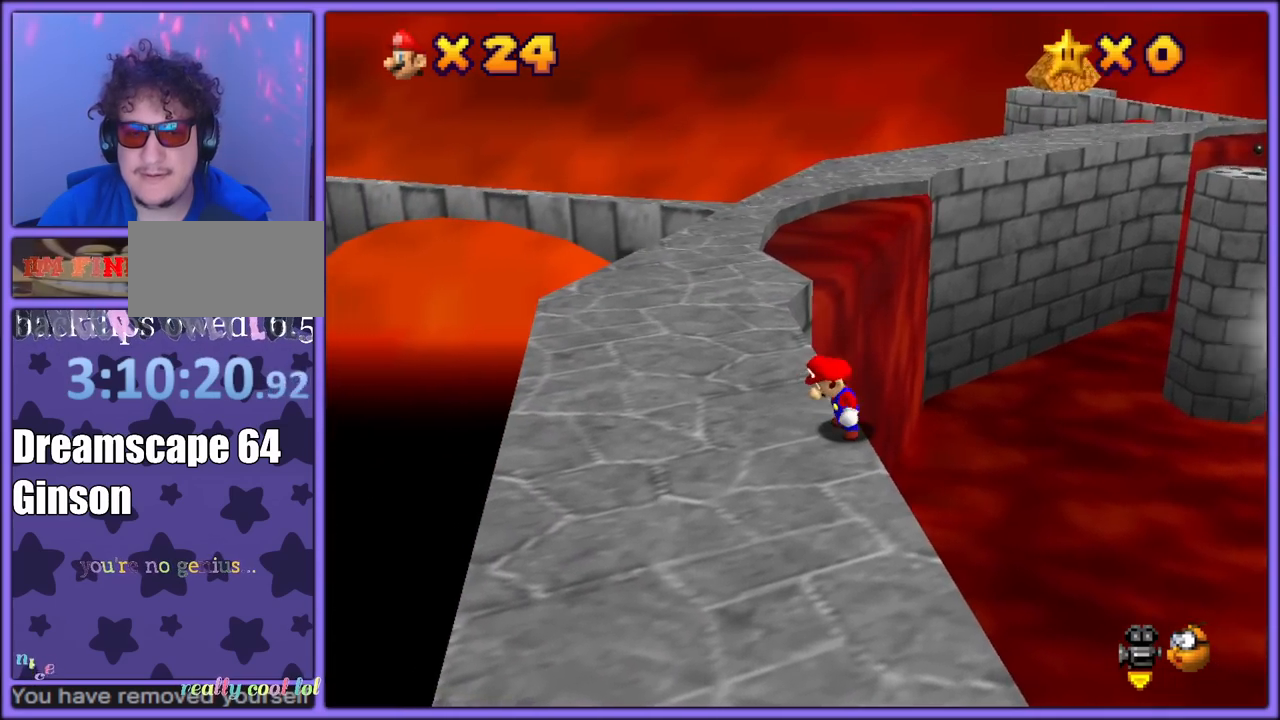
{"buttons": [], "left_stick": "left", "button_events": [[317, "B", "down"], [400, "A", "up"], [400, "B", "up"]]}
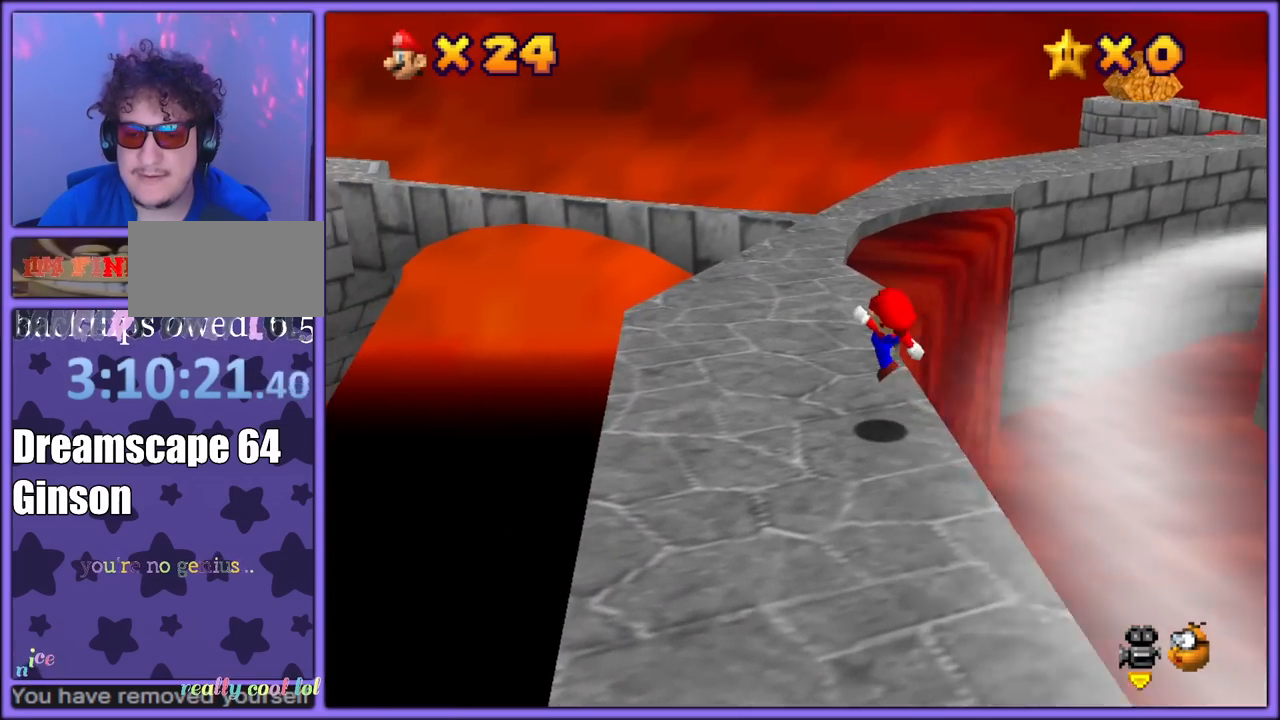
{"buttons": [], "left_stick": "right", "button_events": [[150, "A", "down"], [250, "A", "up"]]}
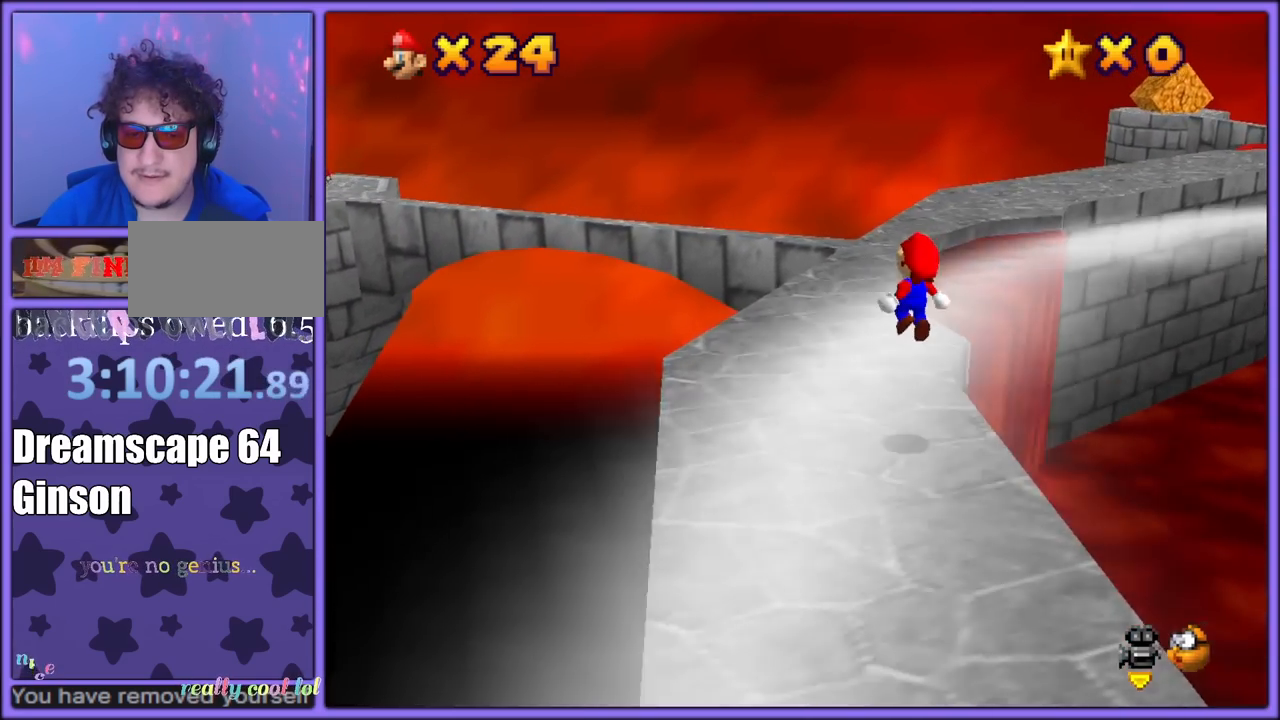
{"buttons": [], "left_stick": "up-left", "button_events": [[100, "B", "down"], [217, "B", "up"]]}
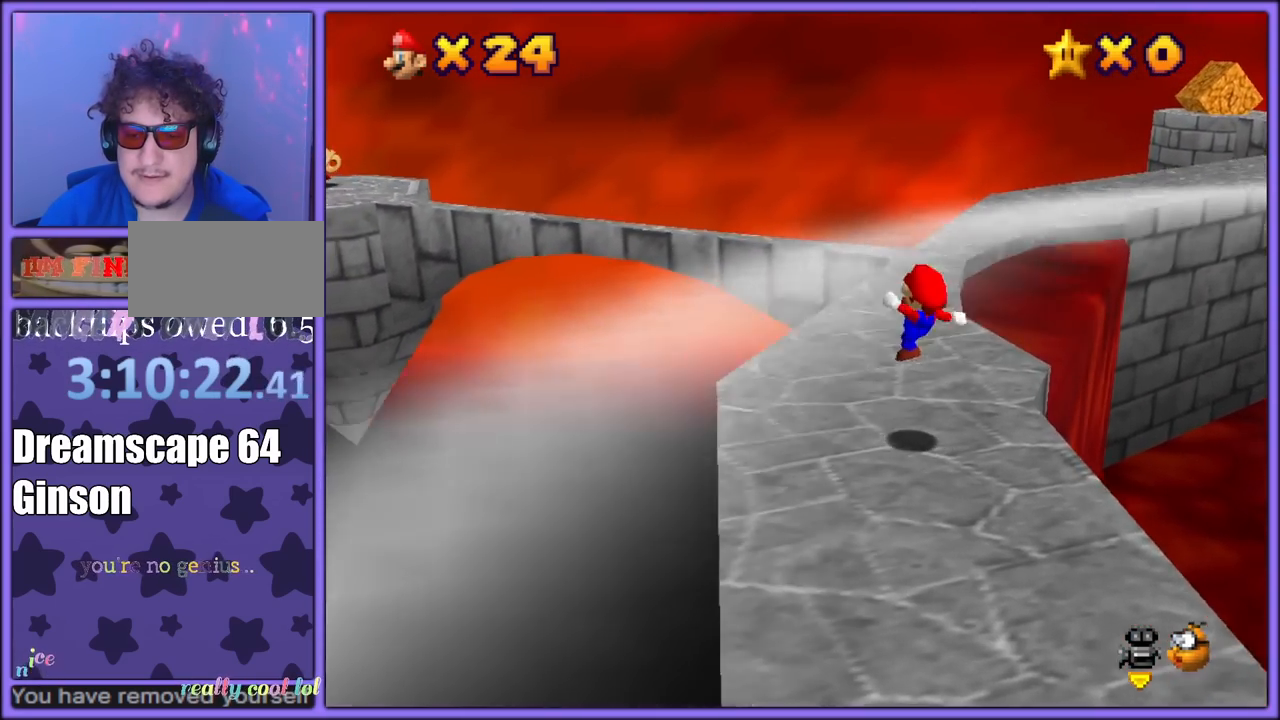
{"buttons": ["Z"], "left_stick": "up", "button_events": [[500, "Z", "down"]]}
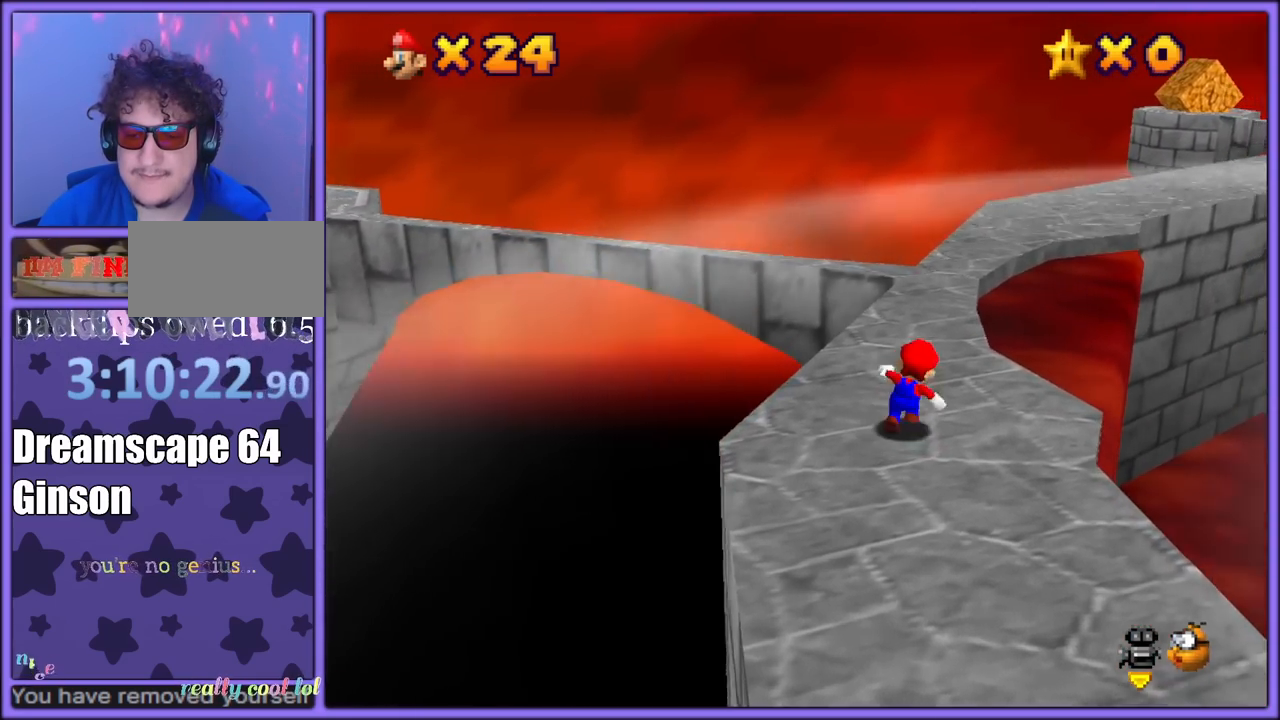
{"buttons": [], "left_stick": "right", "button_events": [[83, "A", "down"], [217, "A", "up"], [217, "Z", "up"]]}
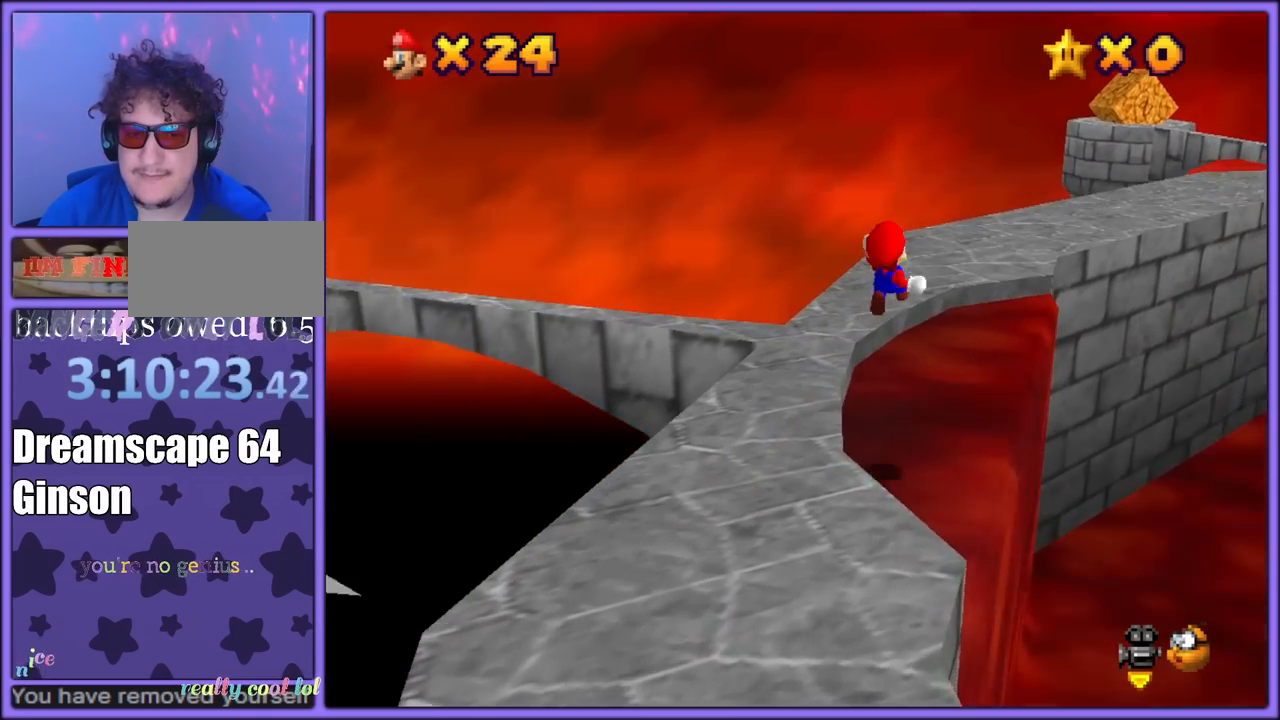
{"buttons": [], "left_stick": "up-left", "button_events": []}
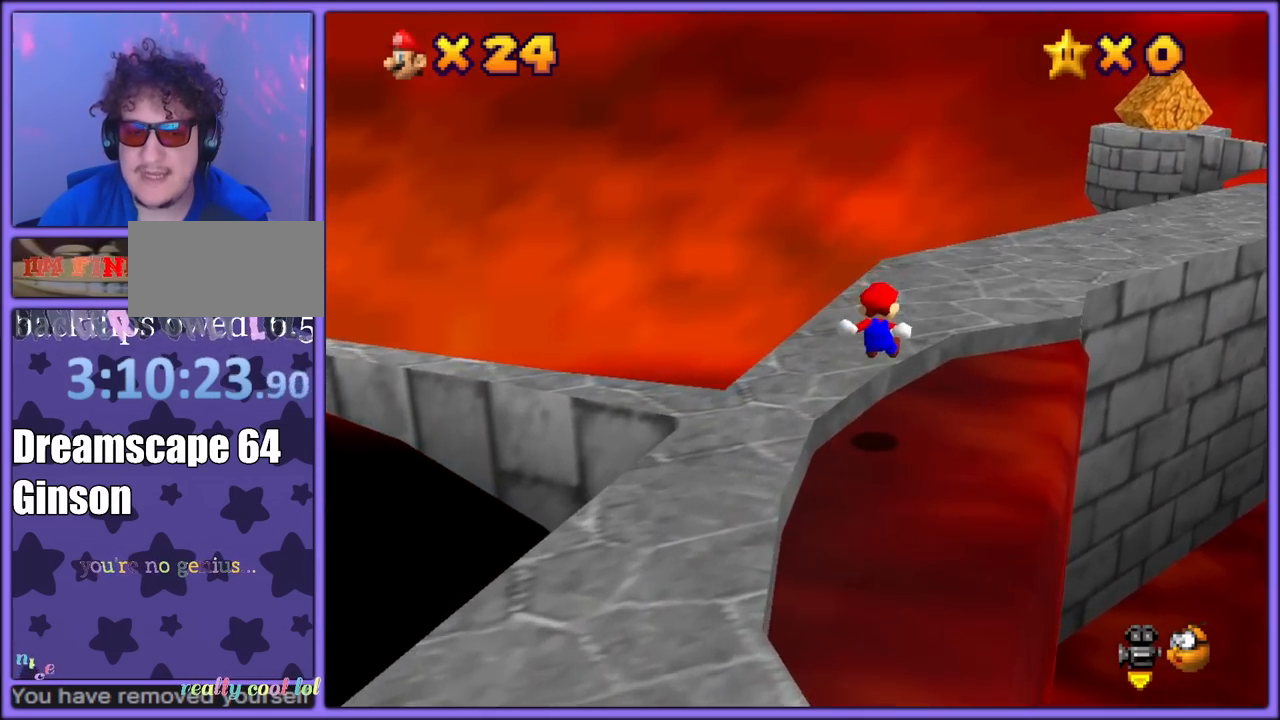
{"buttons": [], "left_stick": "up-right", "button_events": [[67, "C_RIGHT", "down"], [83, "C_DOWN", "down"], [167, "C_DOWN", "up"], [200, "C_RIGHT", "up"], [267, "C_RIGHT", "down"], [383, "C_RIGHT", "up"]]}
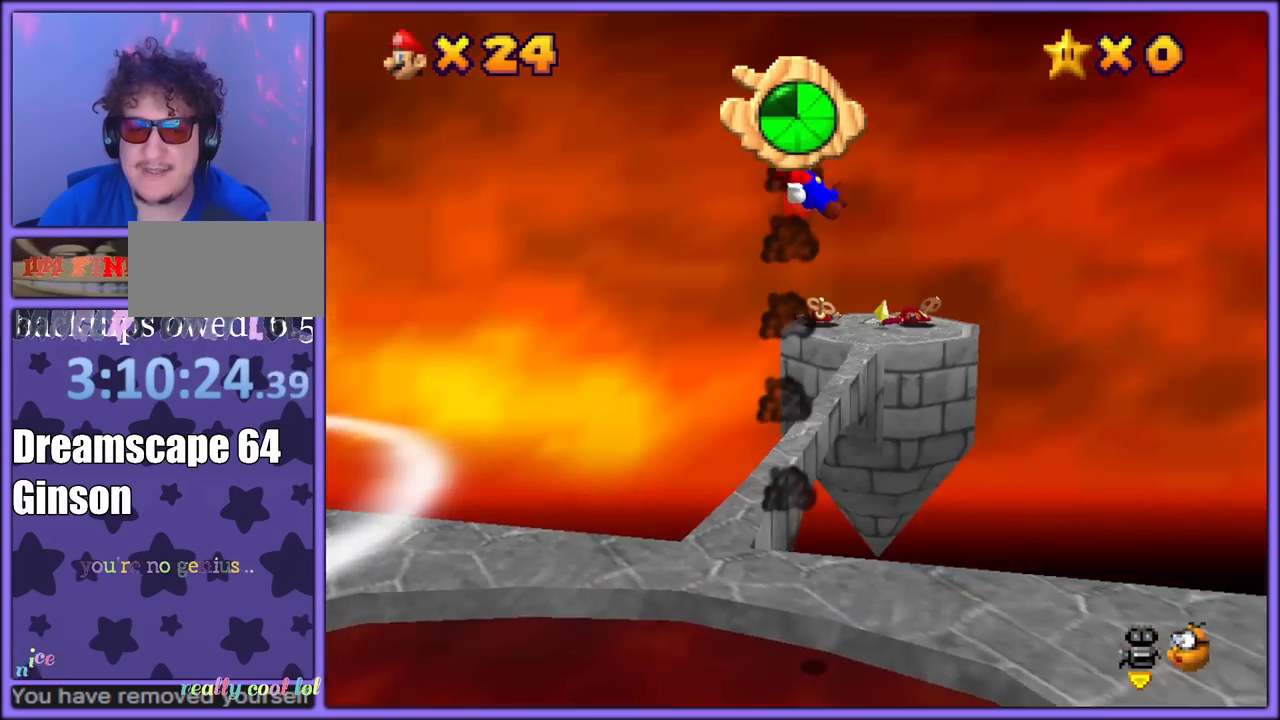
{"buttons": [], "left_stick": "up", "button_events": []}
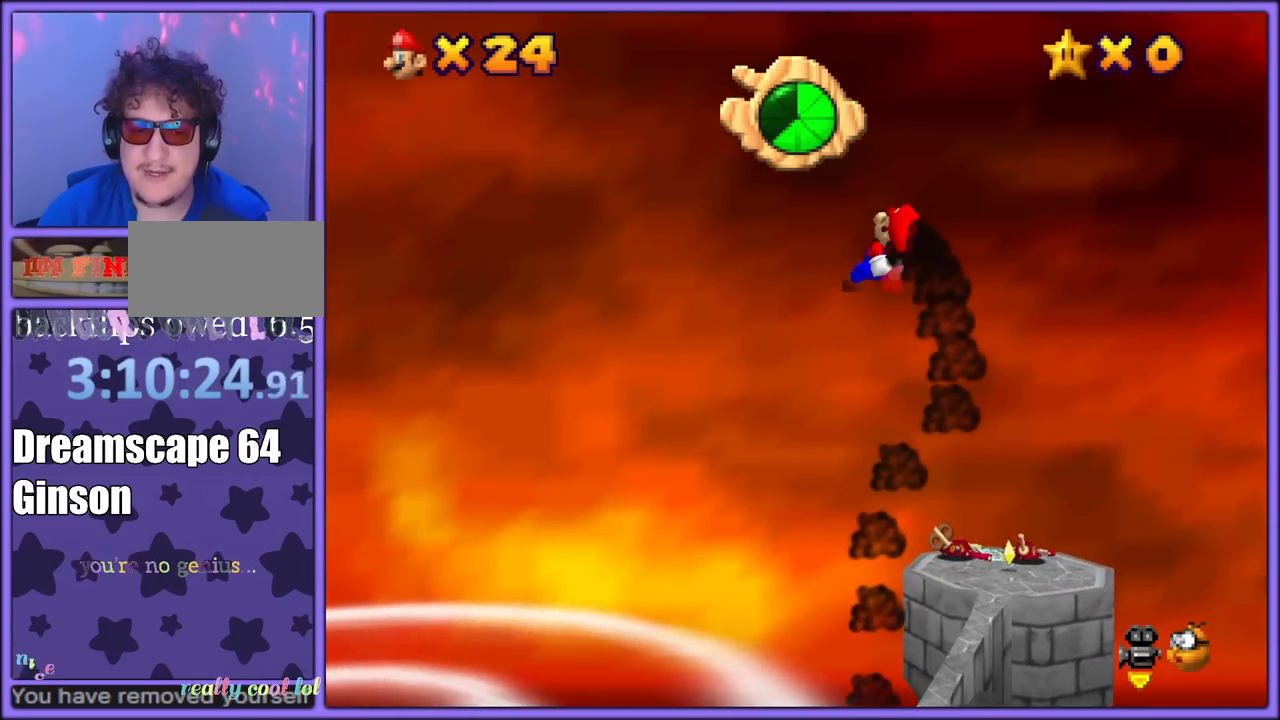
{"buttons": [], "left_stick": "down", "button_events": []}
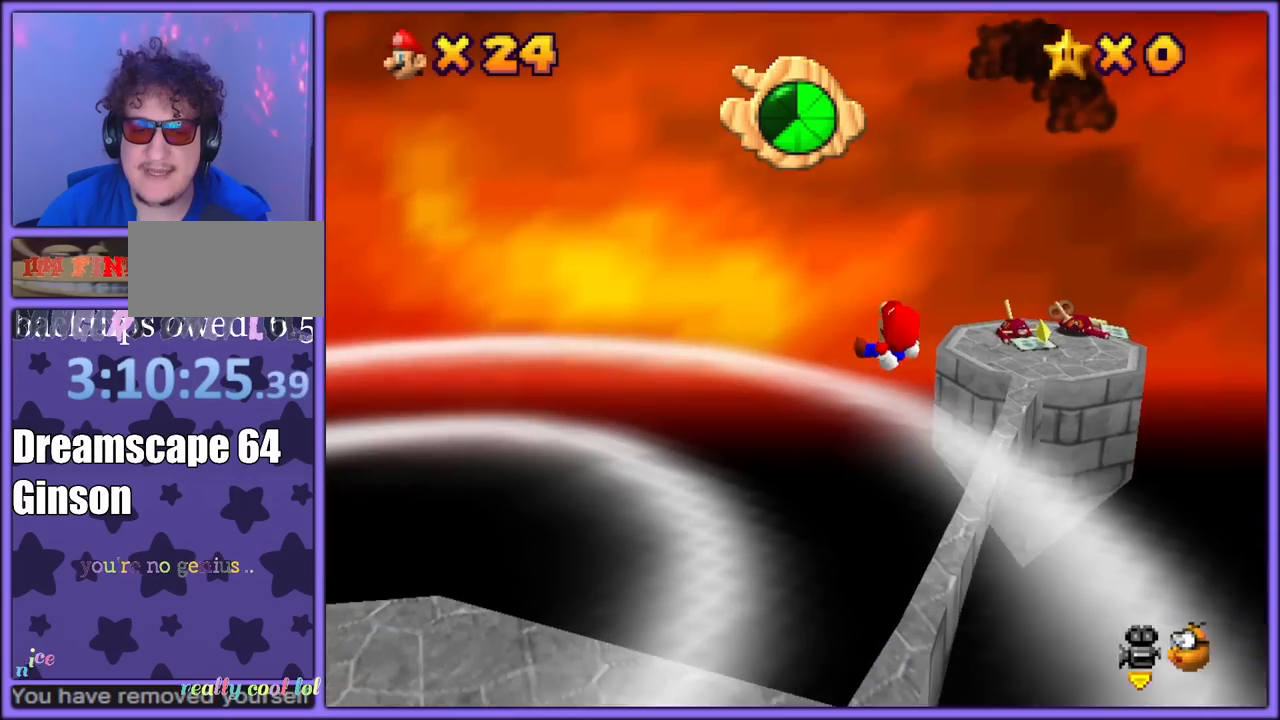
{"buttons": [], "left_stick": "up-right", "button_events": []}
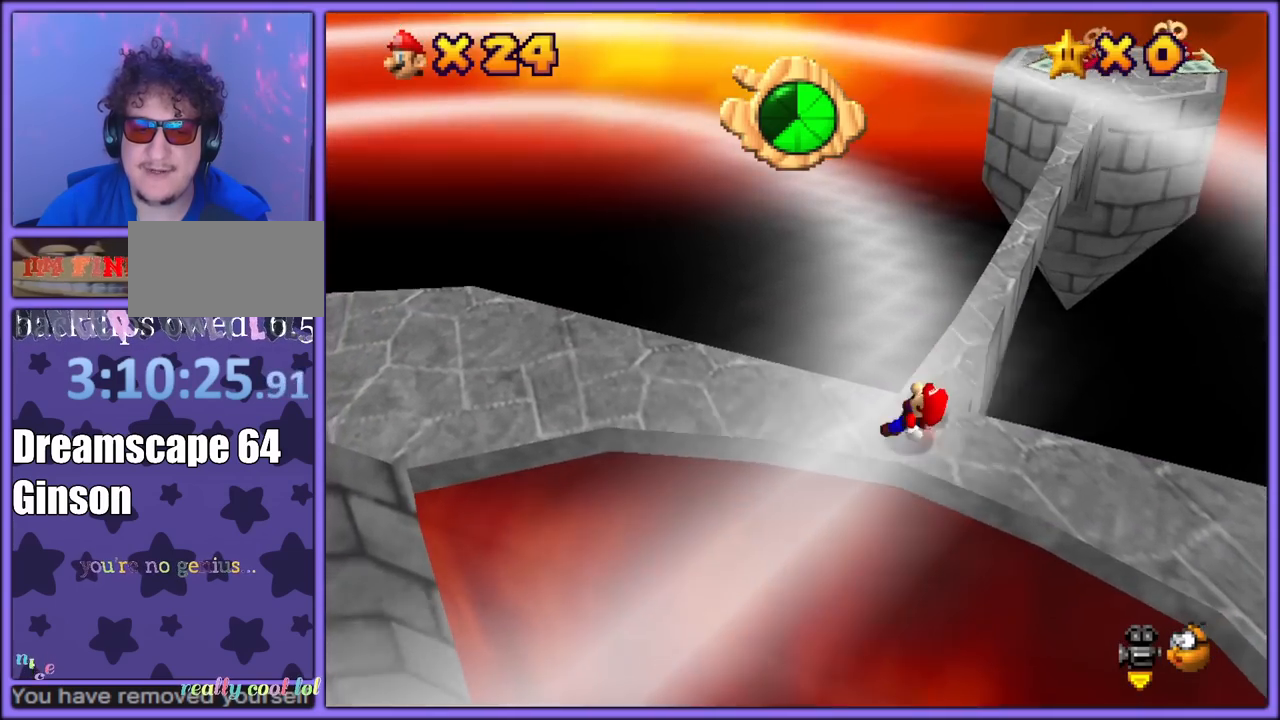
{"buttons": [], "left_stick": "up-right", "button_events": []}
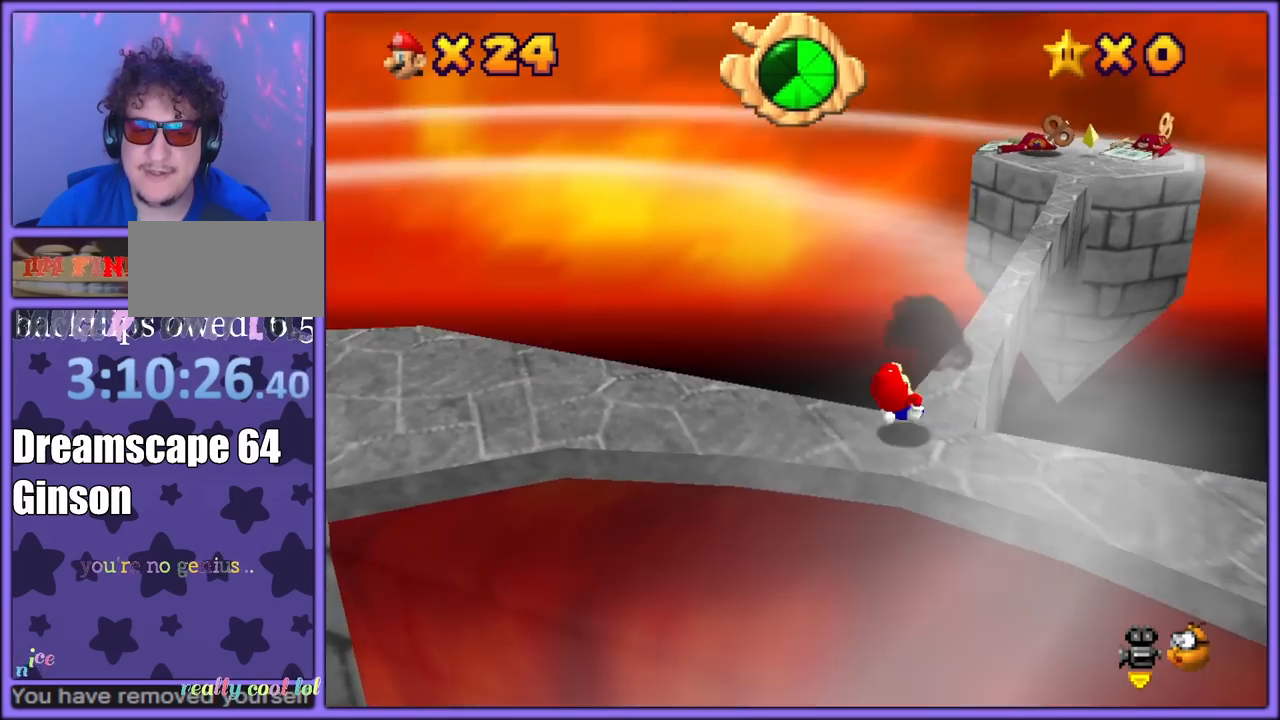
{"buttons": [], "left_stick": "up", "button_events": []}
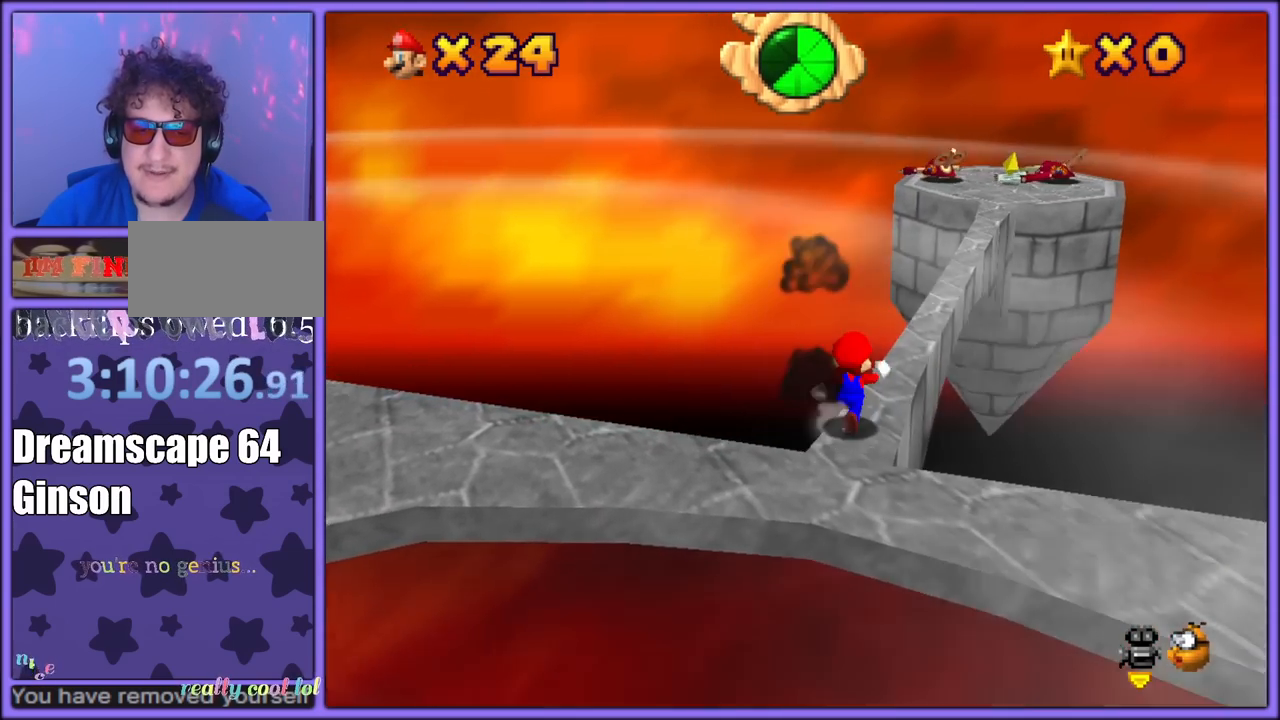
{"buttons": [], "left_stick": "up", "button_events": [[150, "A", "down"], [267, "A", "up"]]}
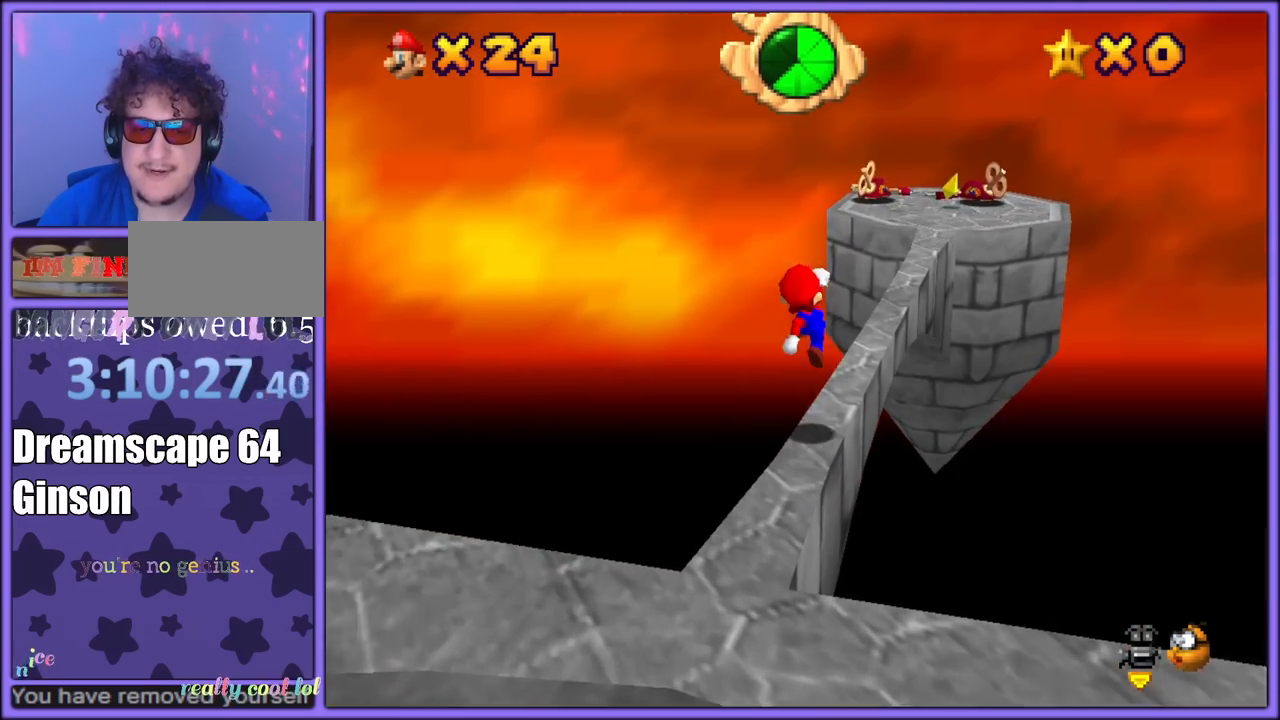
{"buttons": ["A"], "left_stick": "up", "button_events": [[117, "B", "down"], [200, "B", "up"], [217, "A", "down"], [267, "B", "down"], [367, "B", "up"], [417, "A", "up"], [483, "A", "down"]]}
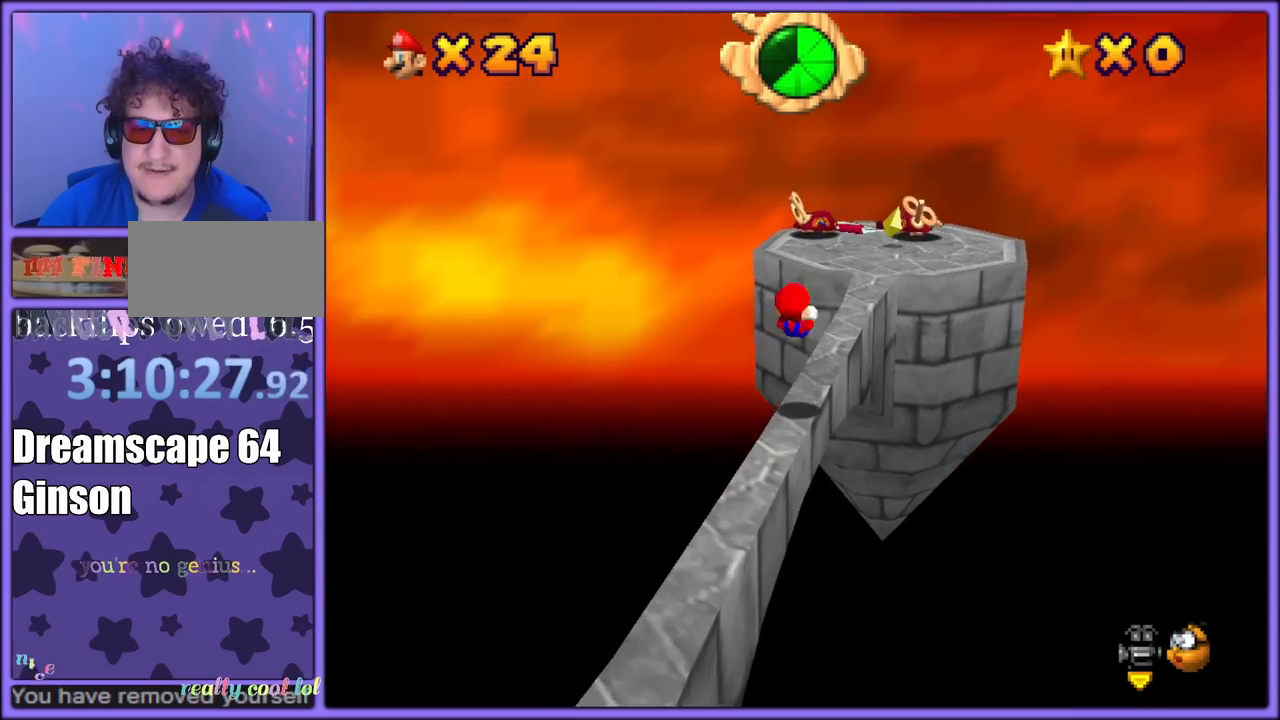
{"buttons": [], "left_stick": "up", "button_events": [[67, "A", "up"], [283, "A", "down"], [350, "A", "up"]]}
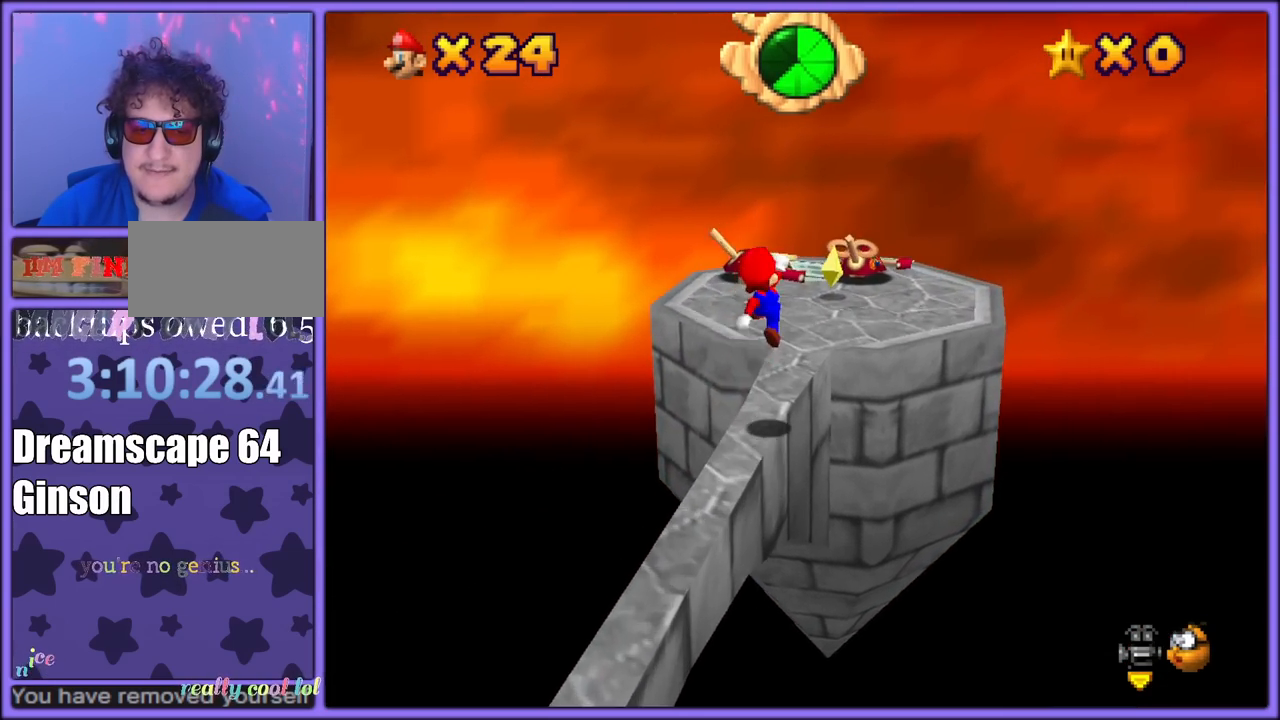
{"buttons": [], "left_stick": "right", "button_events": [[283, "C_RIGHT", "down"], [400, "C_RIGHT", "up"]]}
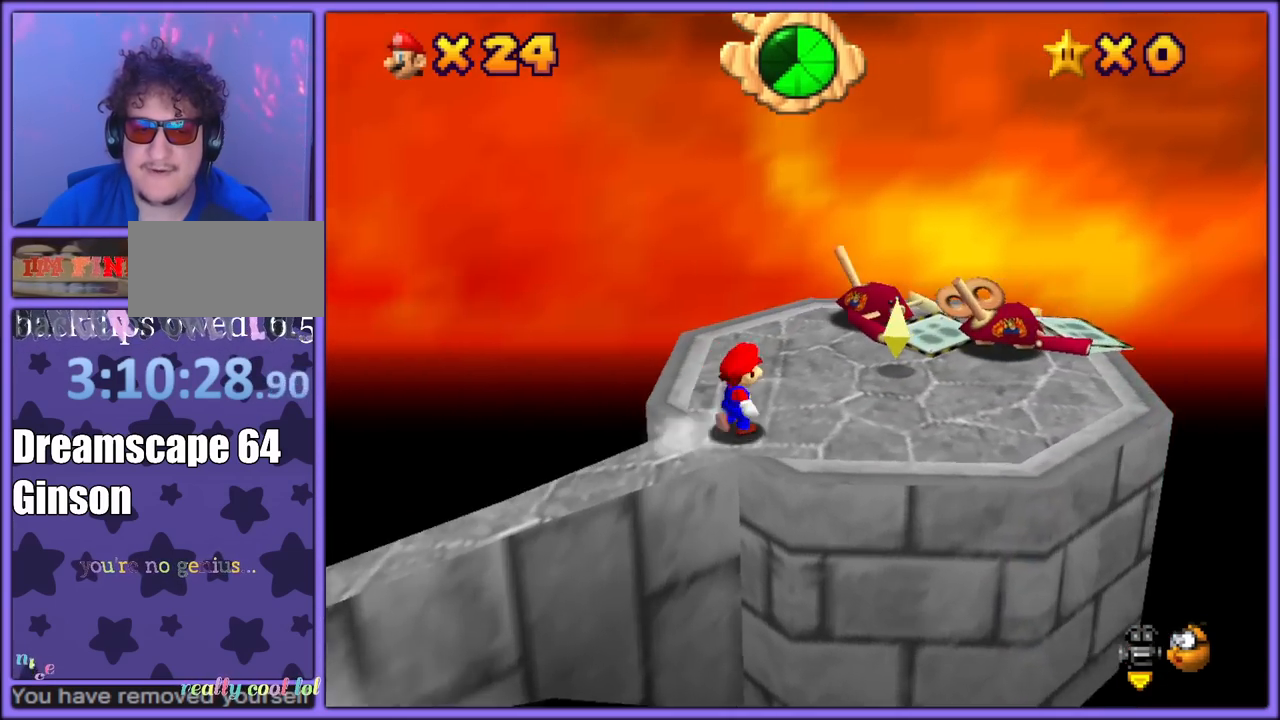
{"buttons": ["A"], "left_stick": "up-left", "button_events": [[83, "C_RIGHT", "down"], [233, "C_RIGHT", "up"], [433, "A", "down"]]}
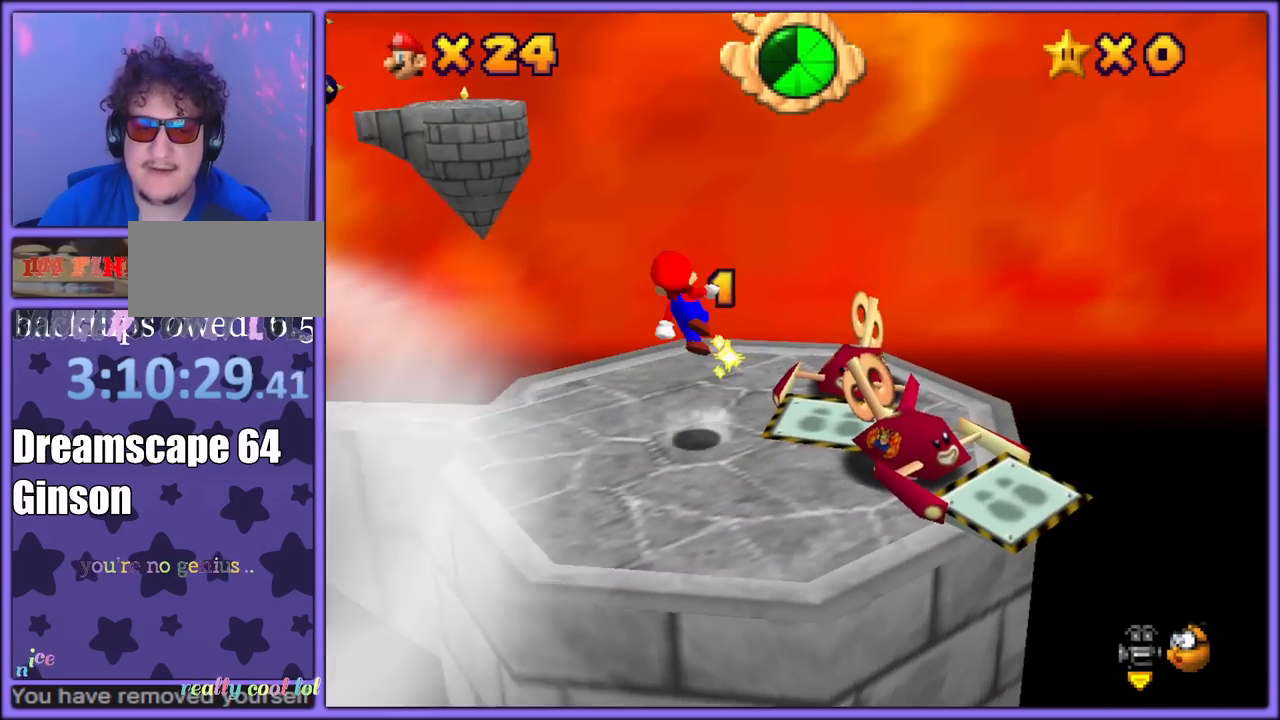
{"buttons": [], "left_stick": "down", "button_events": [[17, "A", "up"], [133, "C_DOWN", "down"], [133, "C_RIGHT", "down"], [200, "C_DOWN", "up"], [250, "C_RIGHT", "up"]]}
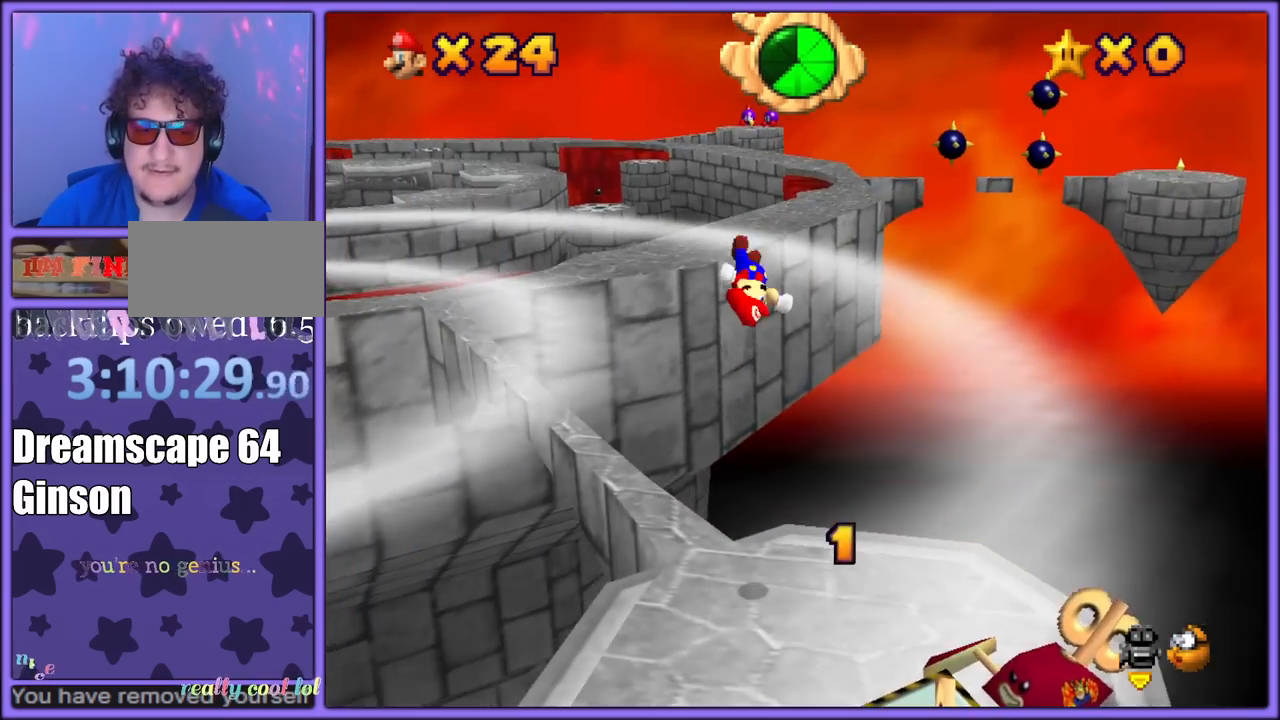
{"buttons": [], "left_stick": "up", "button_events": [[83, "C_RIGHT", "down"], [217, "C_RIGHT", "up"]]}
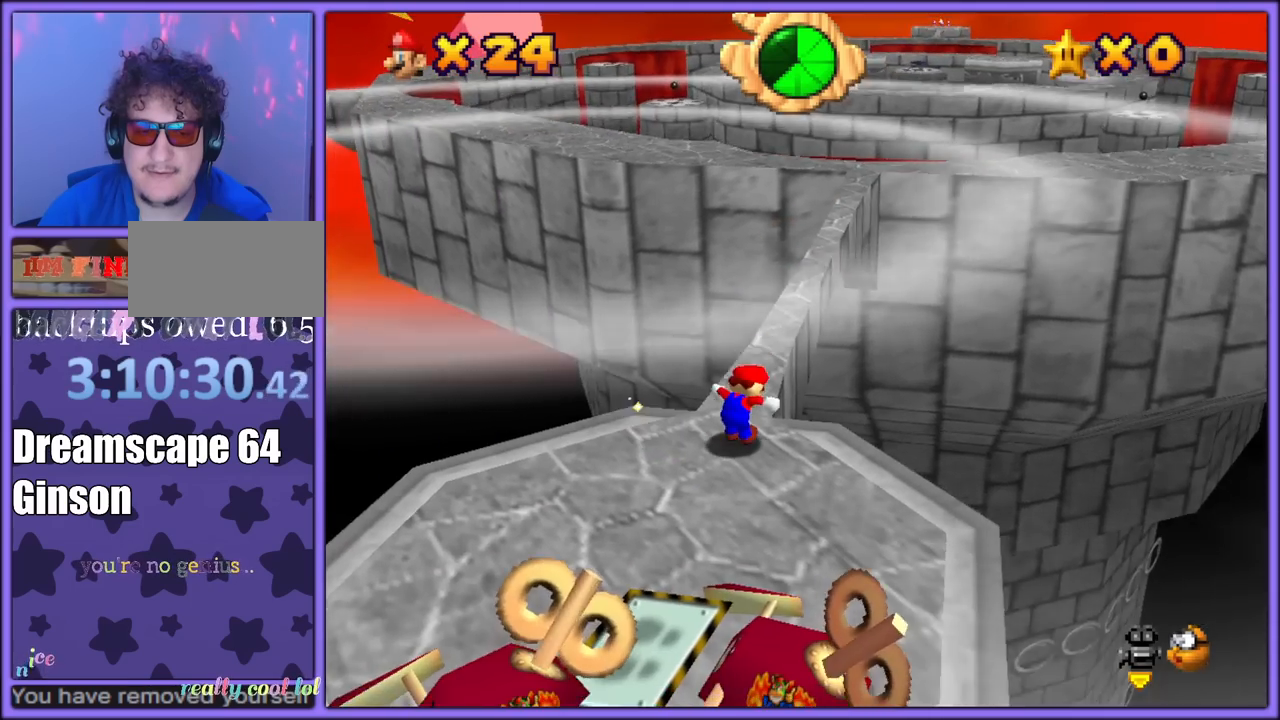
{"buttons": ["A"], "left_stick": "up", "button_events": [[167, "A", "down"]]}
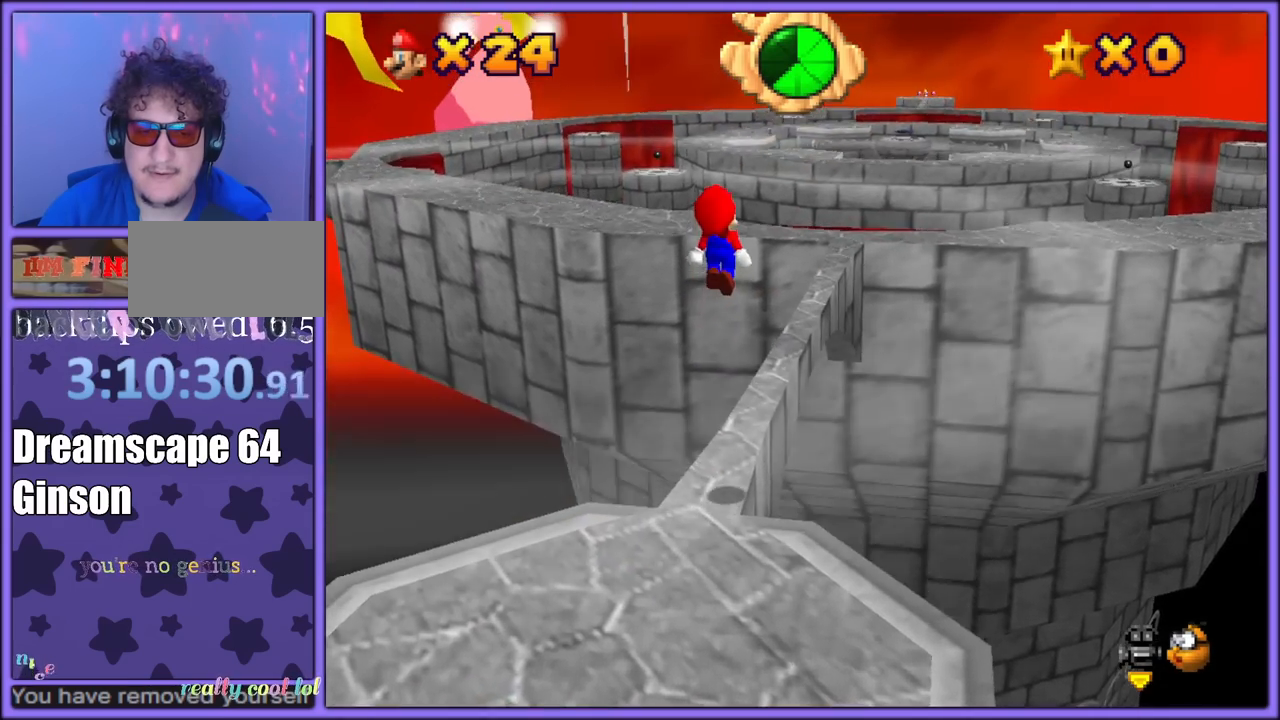
{"buttons": [], "left_stick": "up", "button_events": [[200, "A", "up"]]}
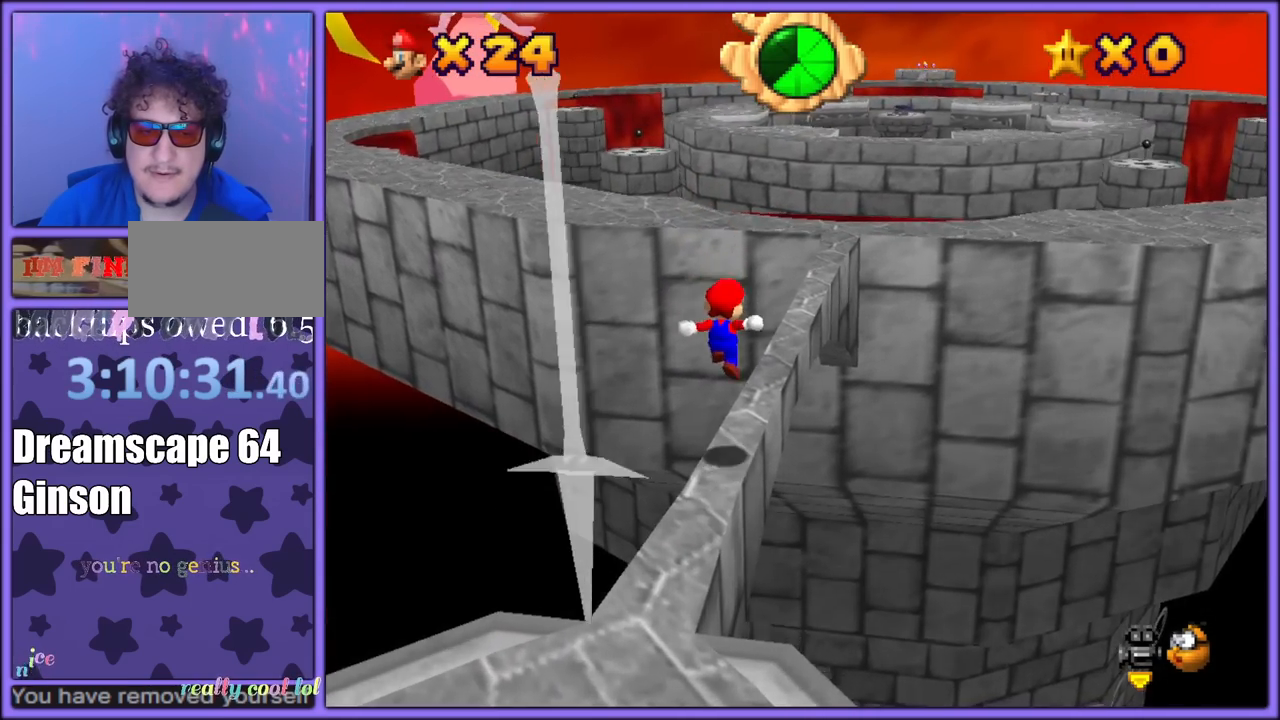
{"buttons": [], "left_stick": "up", "button_events": [[150, "A", "down"], [283, "B", "down"], [317, "A", "up"], [367, "B", "up"]]}